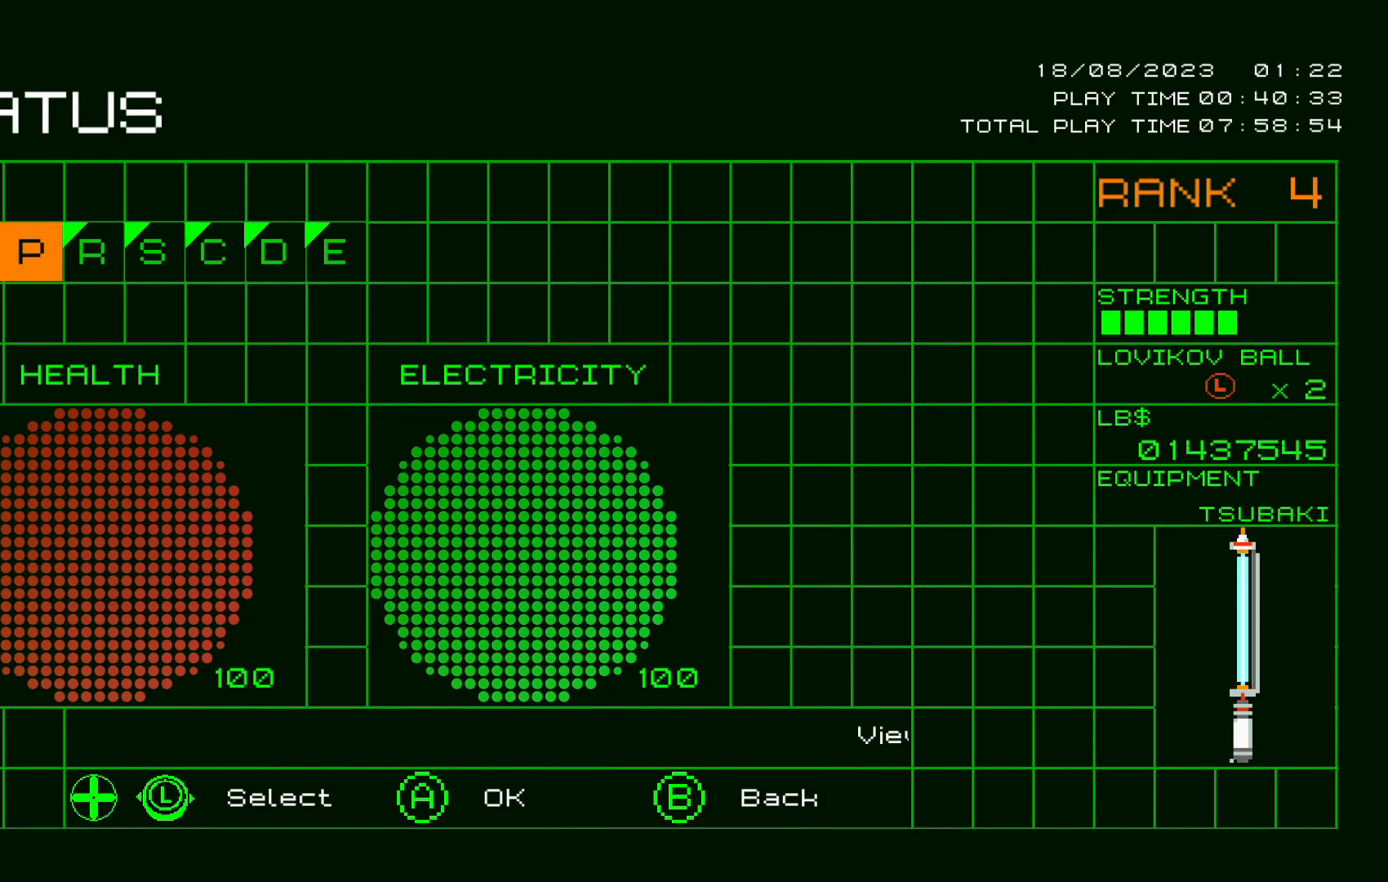
Gameplay with a controller (Xbox layout); each line is a JSON object with the inputs held at the frame after it. "events" lists button and stick changes between this image and that frame as [ms after this image, input, new state], when the widget could be followed in between. Not read: B HOME L2 L3 R2 R3 SELECT START Y.
{"buttons": [], "left_stick": "center", "right_stick": "center", "events": []}
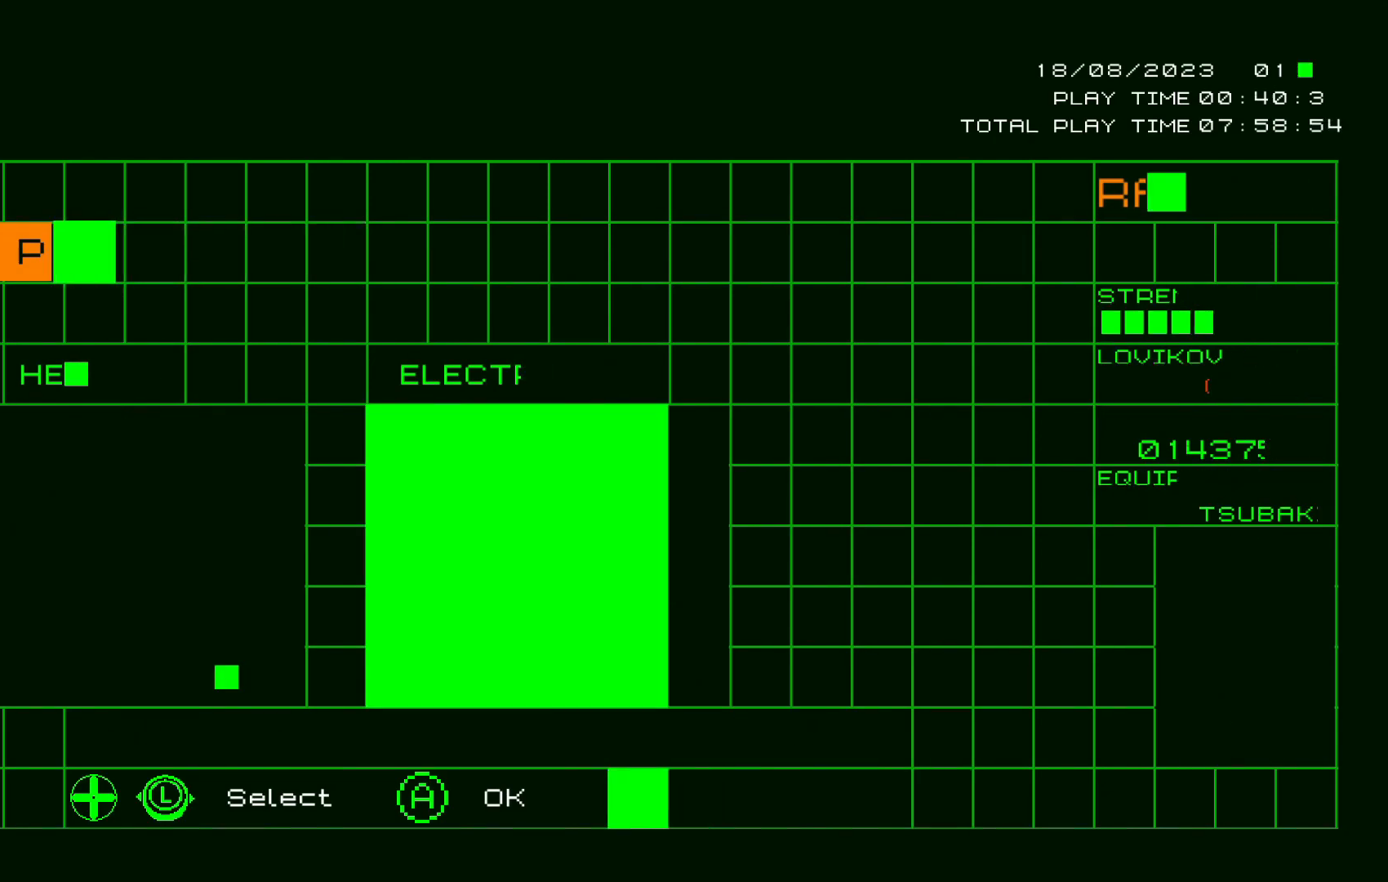
{"buttons": [], "left_stick": "center", "right_stick": "center", "events": []}
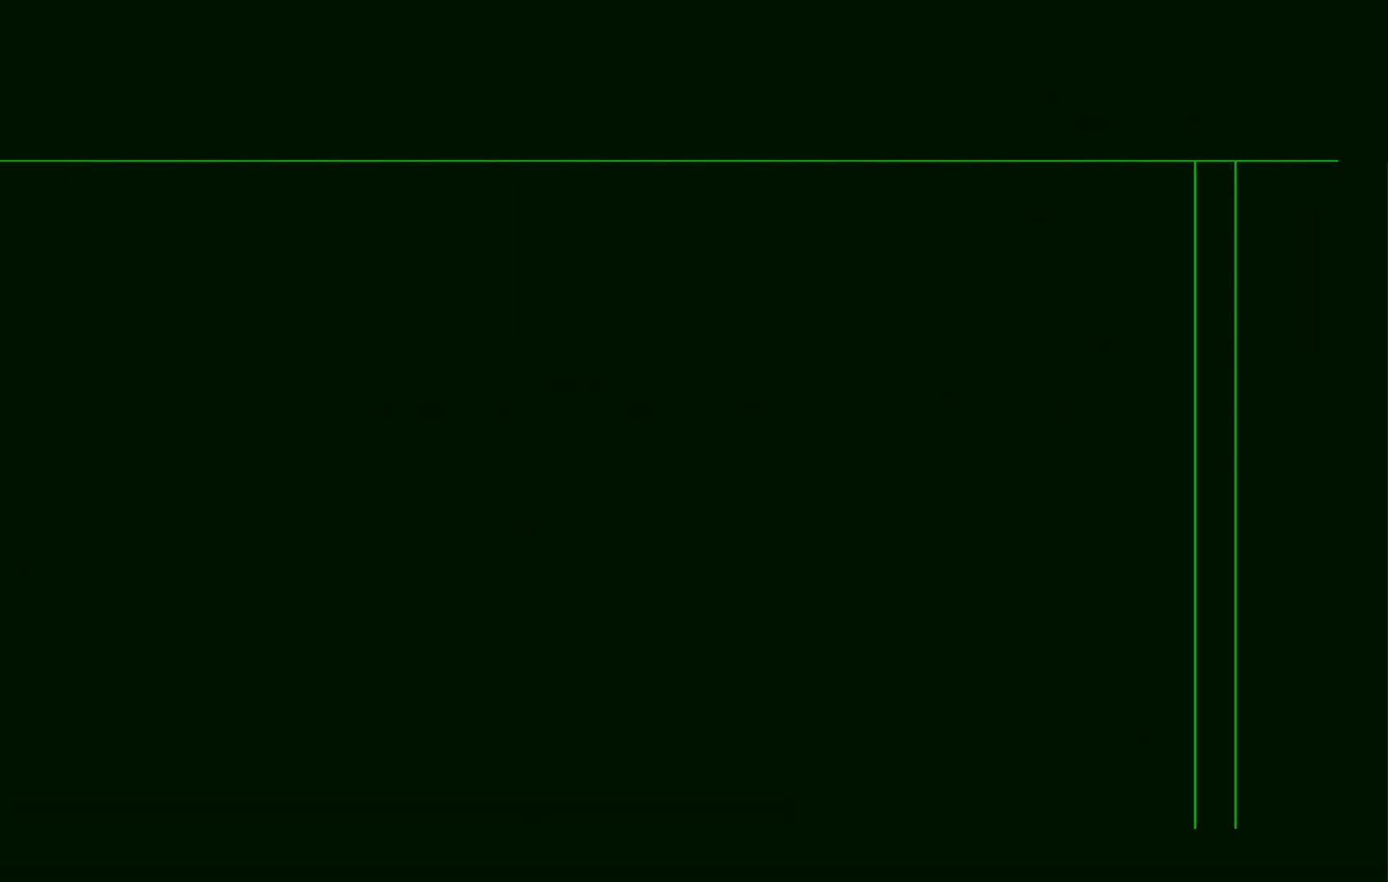
{"buttons": [], "left_stick": "center", "right_stick": "center"}
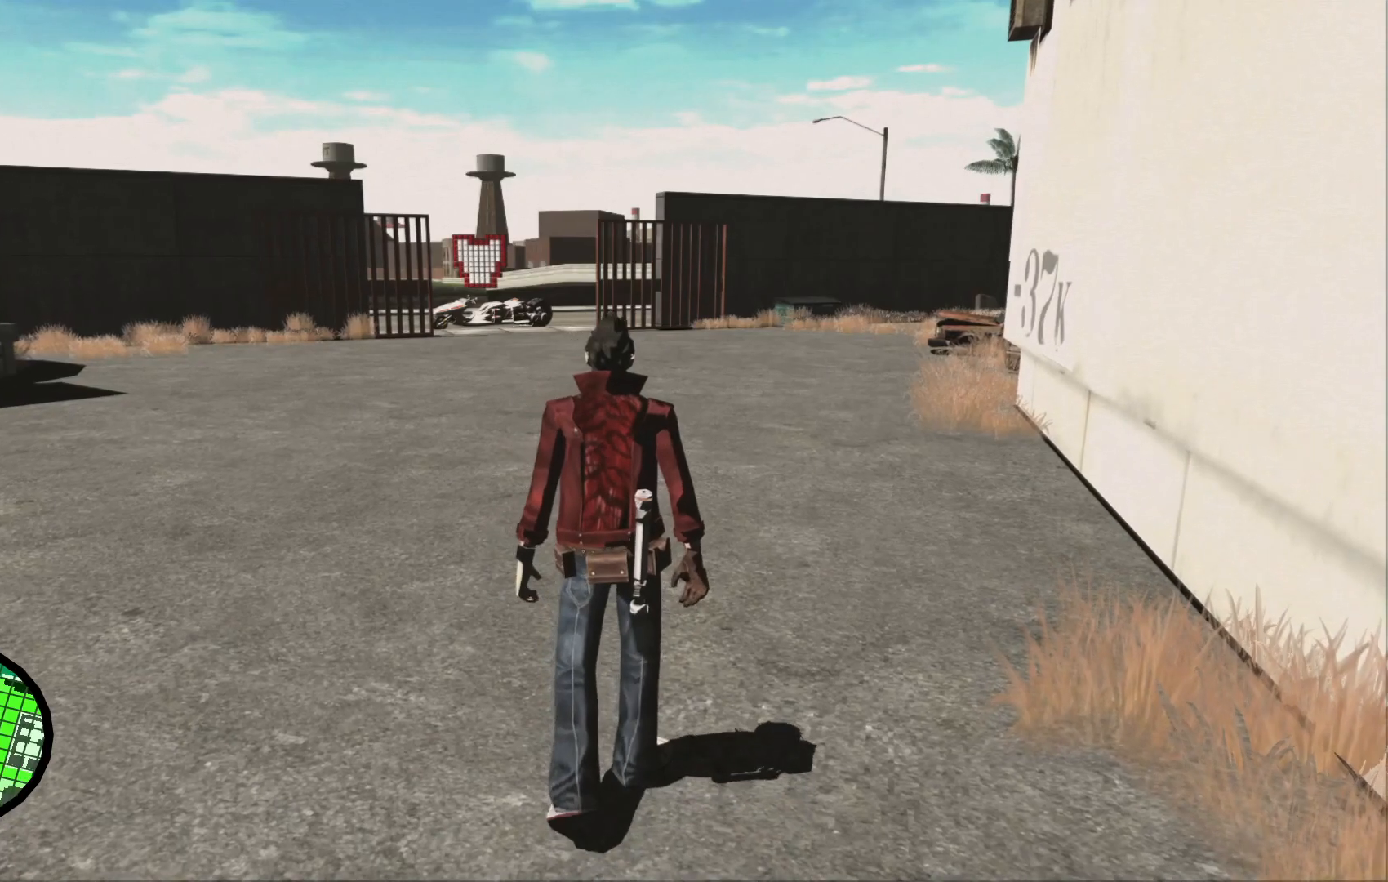
{"buttons": [], "left_stick": "up", "right_stick": "center"}
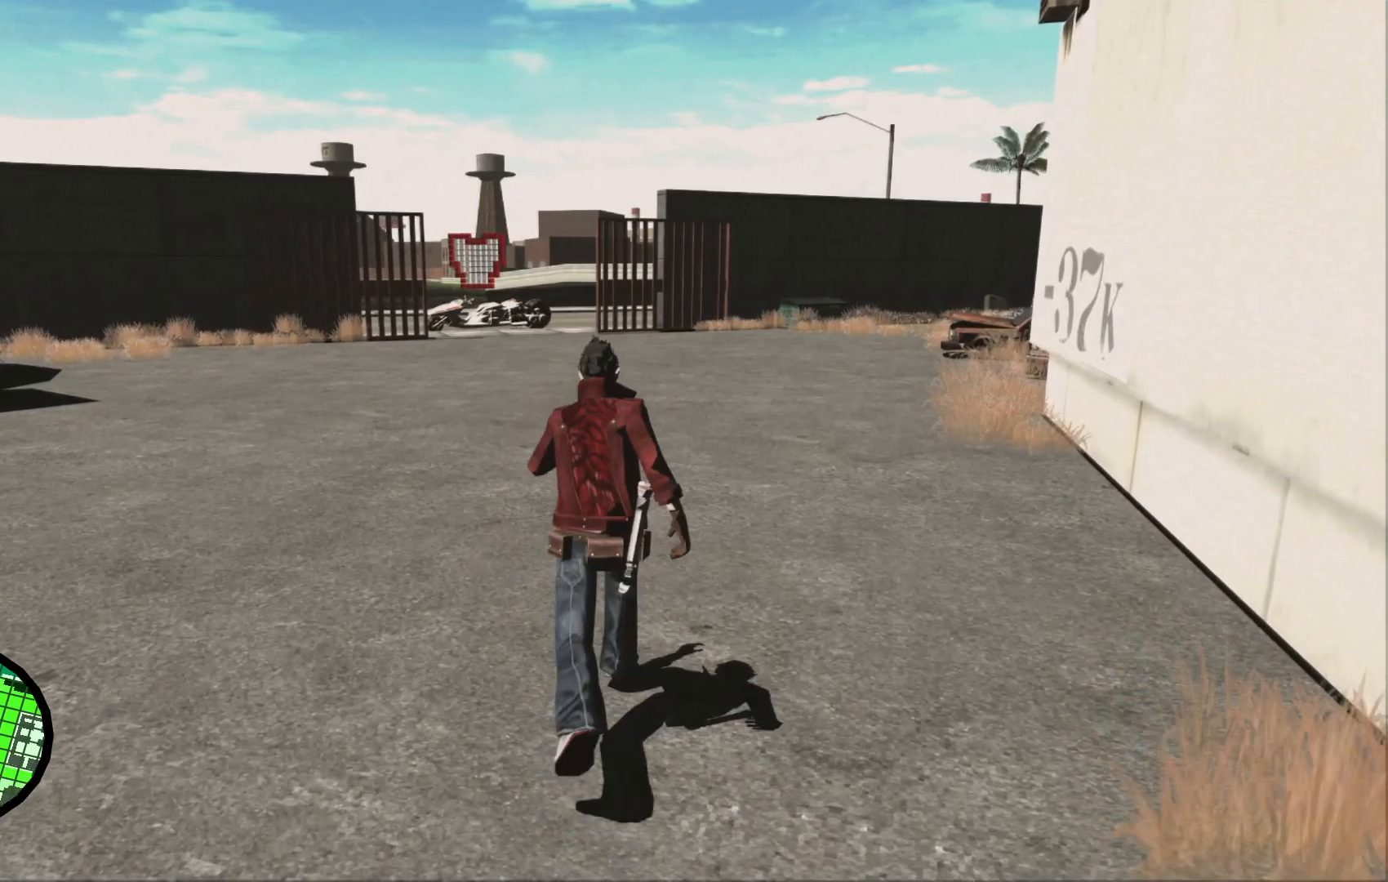
{"buttons": [], "left_stick": "up", "right_stick": "center"}
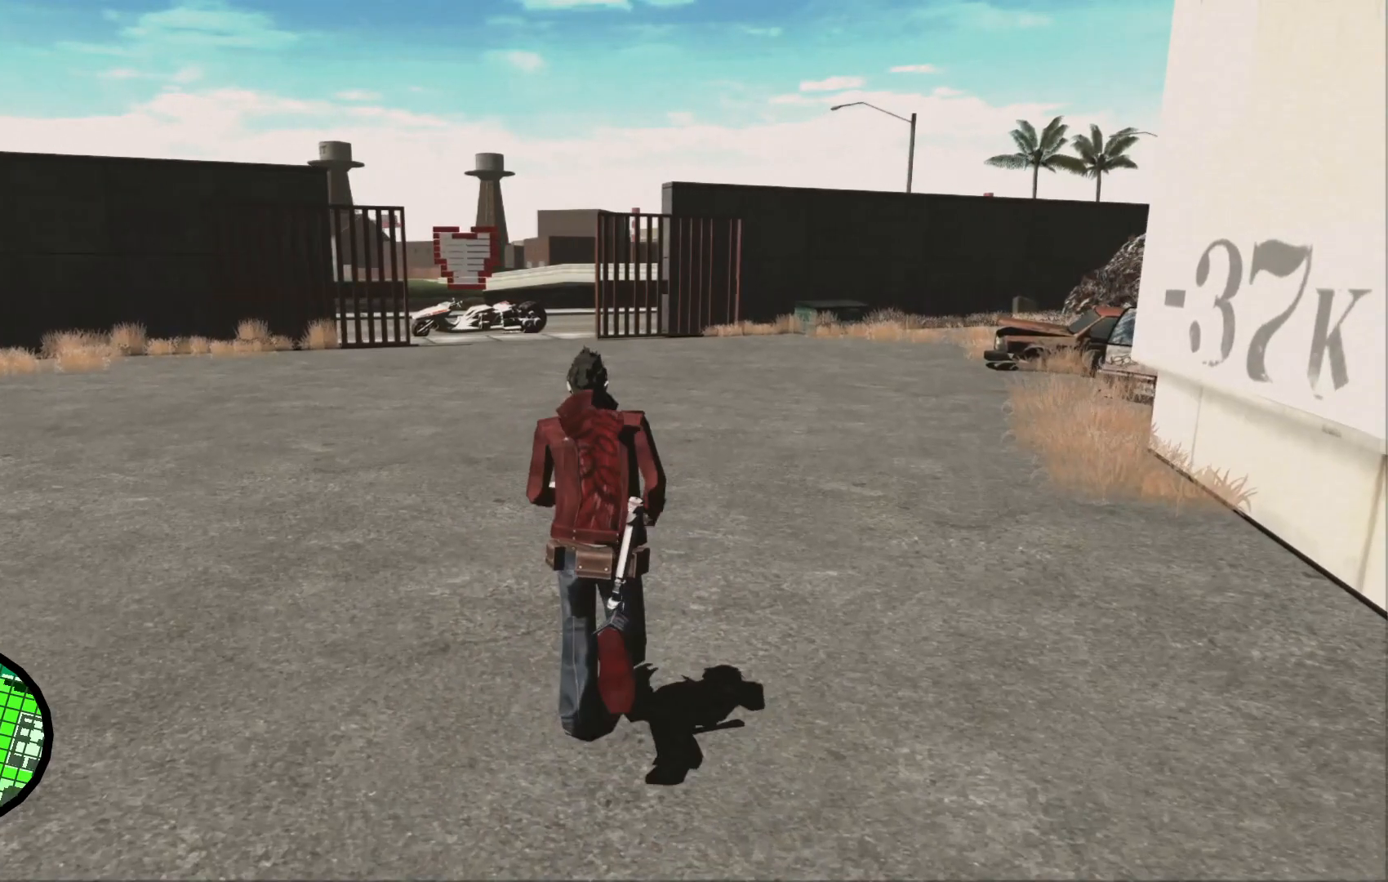
{"buttons": [], "left_stick": "up", "right_stick": "center"}
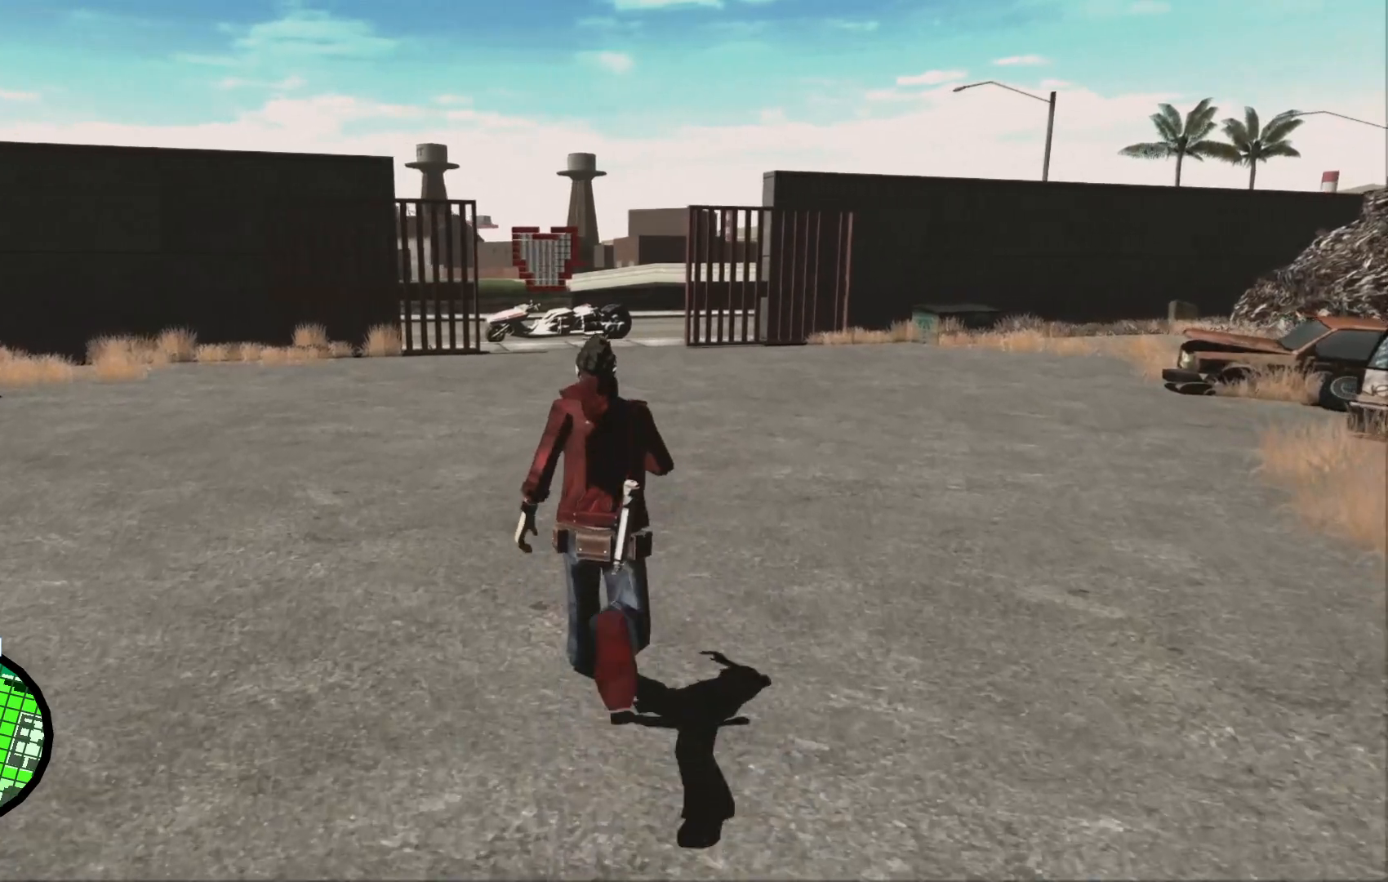
{"buttons": [], "left_stick": "up", "right_stick": "center"}
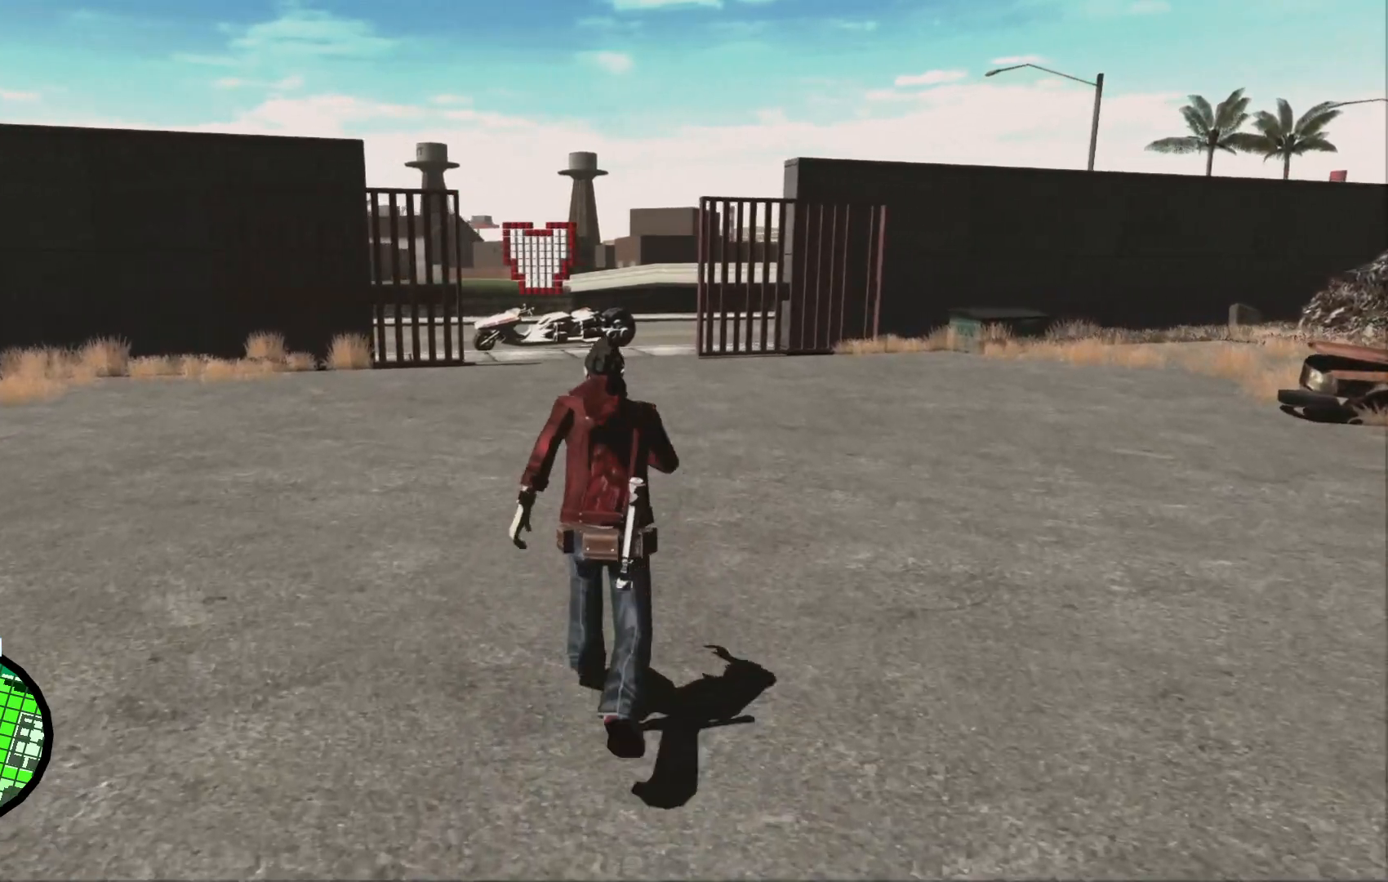
{"buttons": [], "left_stick": "up", "right_stick": "center"}
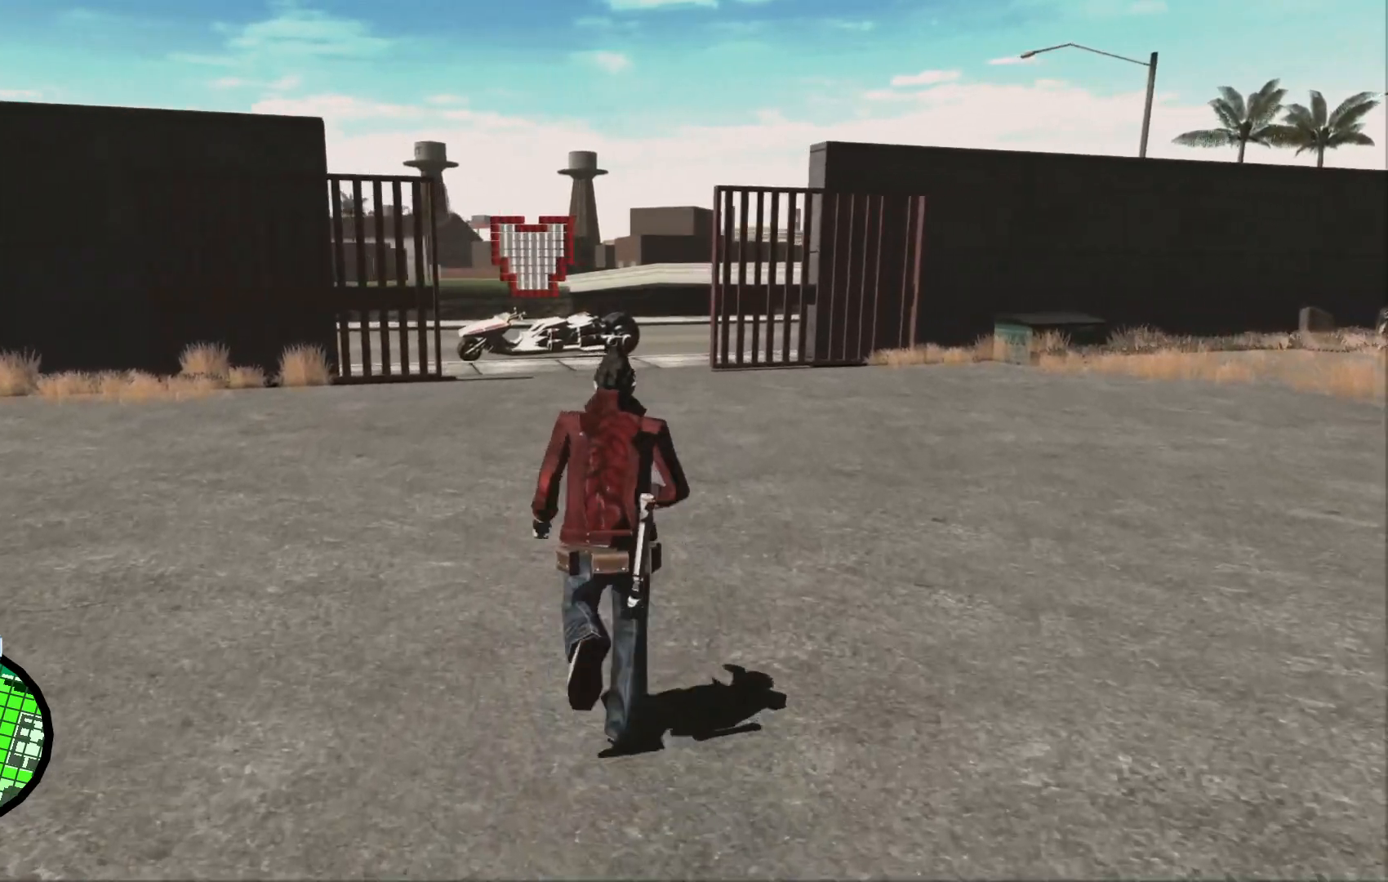
{"buttons": [], "left_stick": "up", "right_stick": "center"}
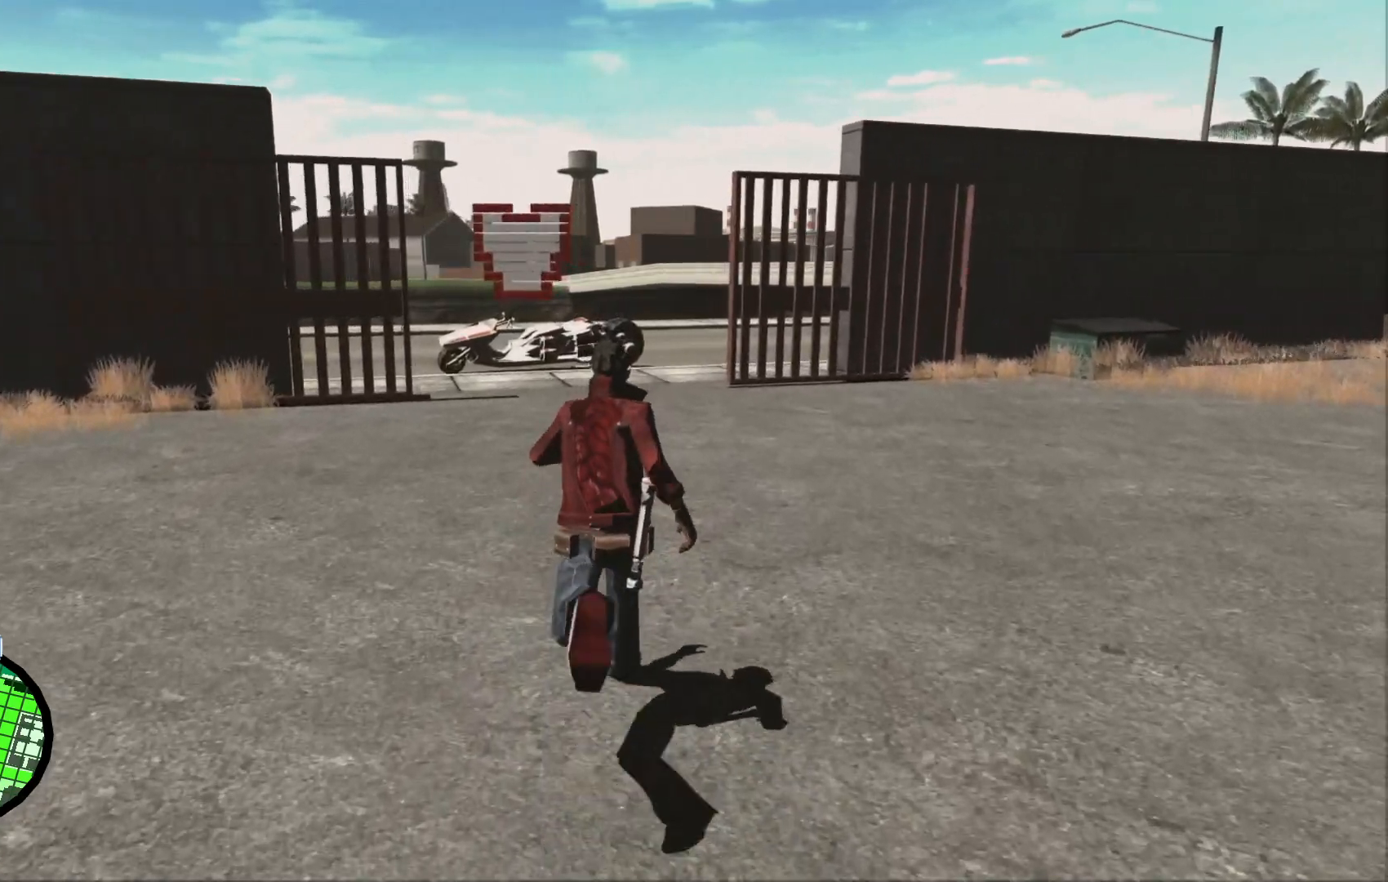
{"buttons": [], "left_stick": "up", "right_stick": "center"}